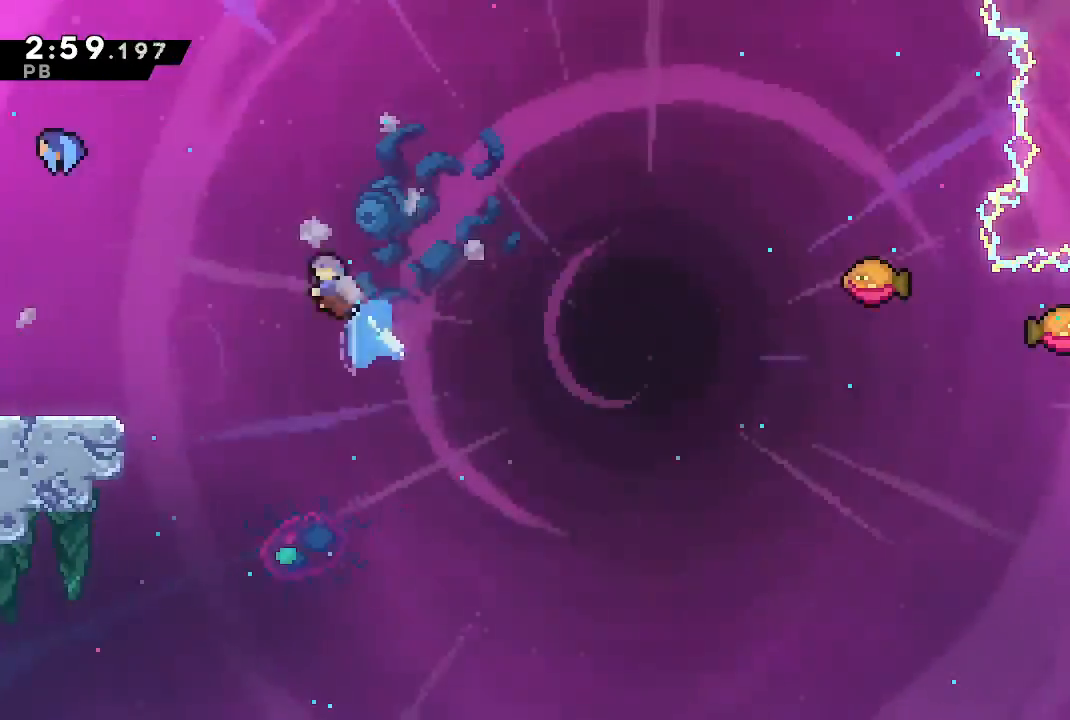
Gameplay with a controller (PlayStation layout); each line is a JSON object with the inputs held at the frame after it. "events" lists button and stick changes between this image and that frame as [ms after this image, input, new state], when the widget could be followed in between.
{"buttons": ["DPAD_LEFT"], "left_stick": "center", "right_stick": "center", "events": [[67, "SQUARE", "up"], [100, "CROSS", "up"], [133, "DPAD_UP", "up"]]}
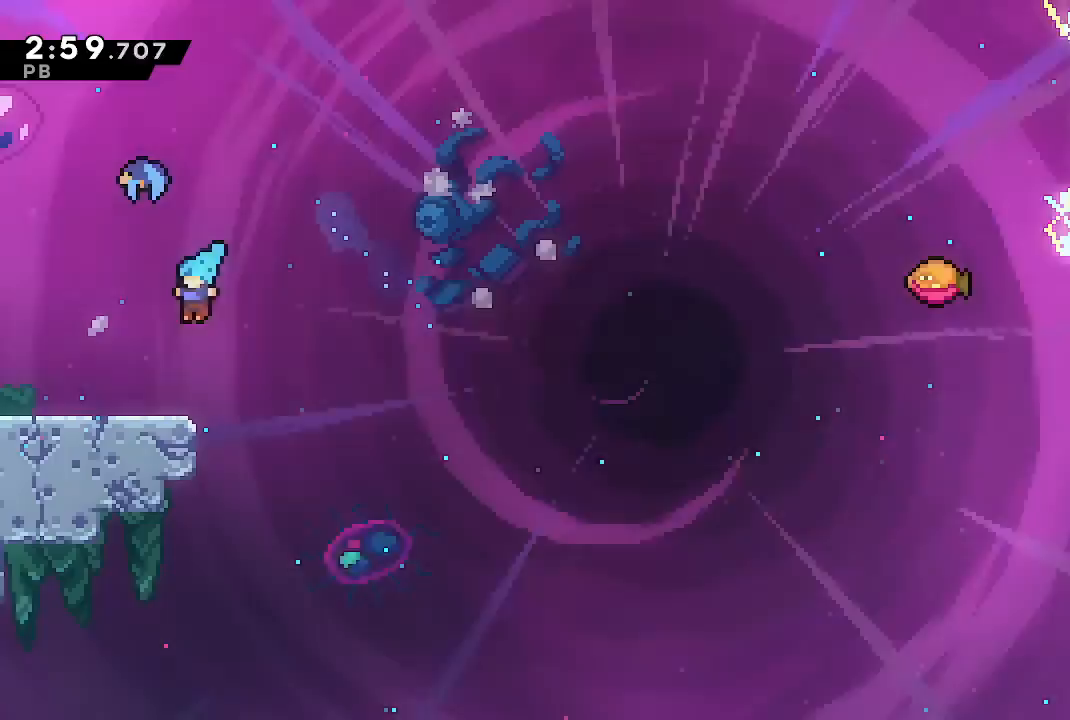
{"buttons": [], "left_stick": "center", "right_stick": "center", "events": [[100, "DPAD_LEFT", "up"], [133, "CROSS", "down"], [133, "DPAD_UP", "down"], [233, "SQUARE", "down"], [367, "SQUARE", "up"], [400, "CROSS", "up"], [400, "DPAD_UP", "up"]]}
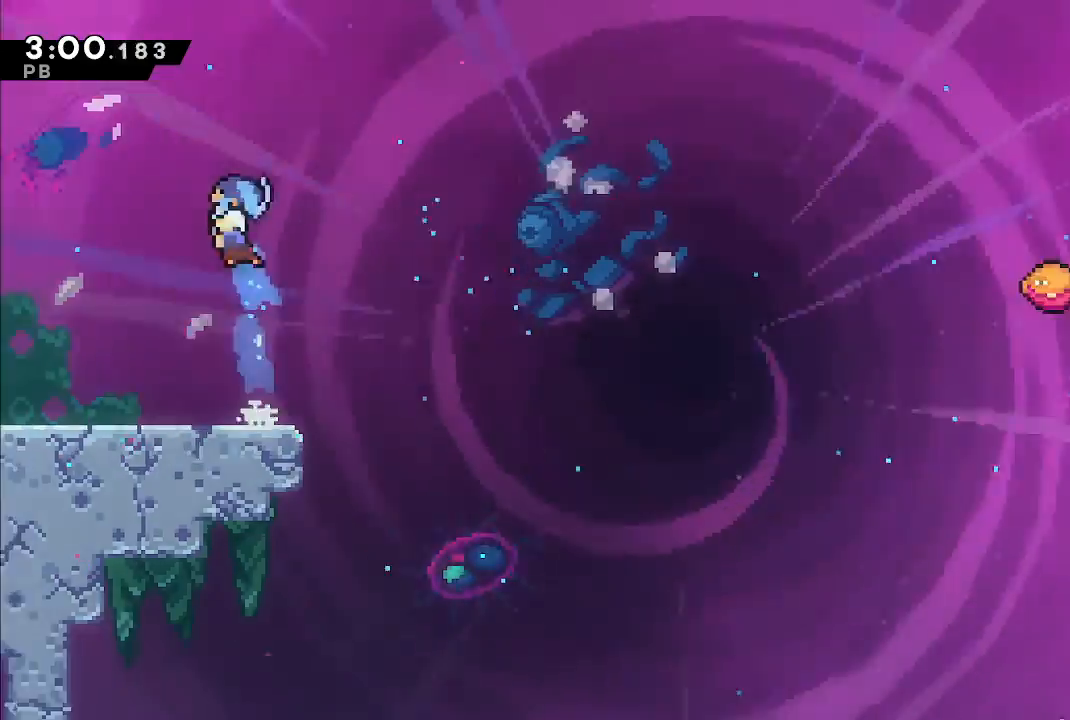
{"buttons": ["DPAD_RIGHT"], "left_stick": "center", "right_stick": "center", "events": [[100, "DPAD_RIGHT", "down"]]}
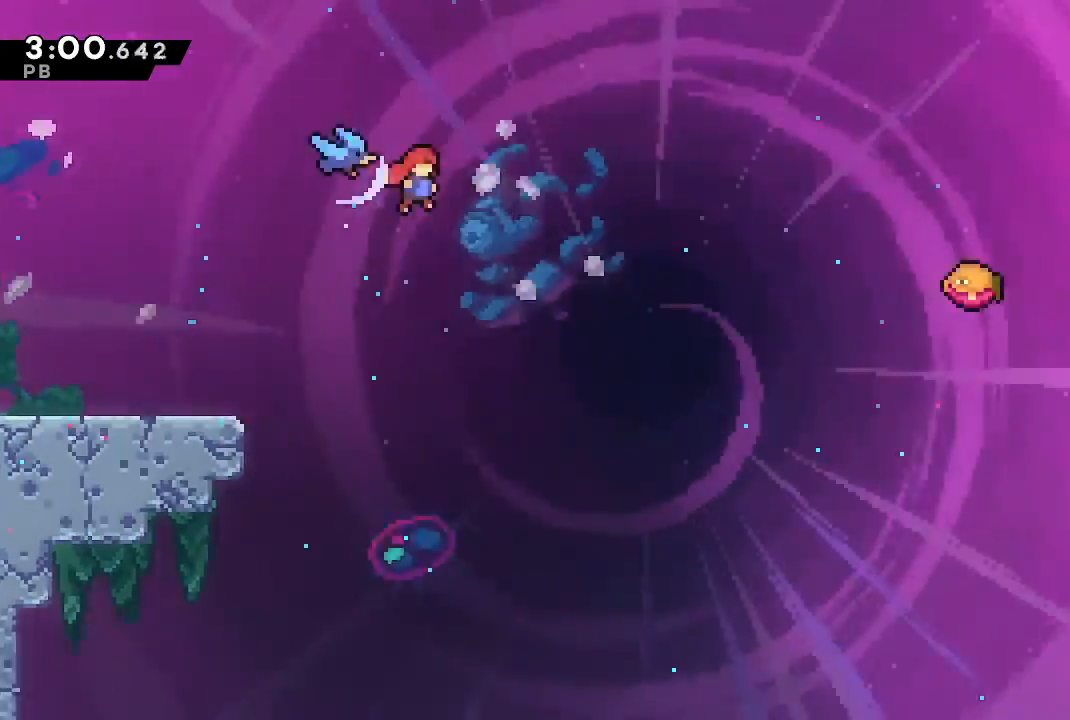
{"buttons": [], "left_stick": "center", "right_stick": "center", "events": [[300, "DPAD_RIGHT", "up"]]}
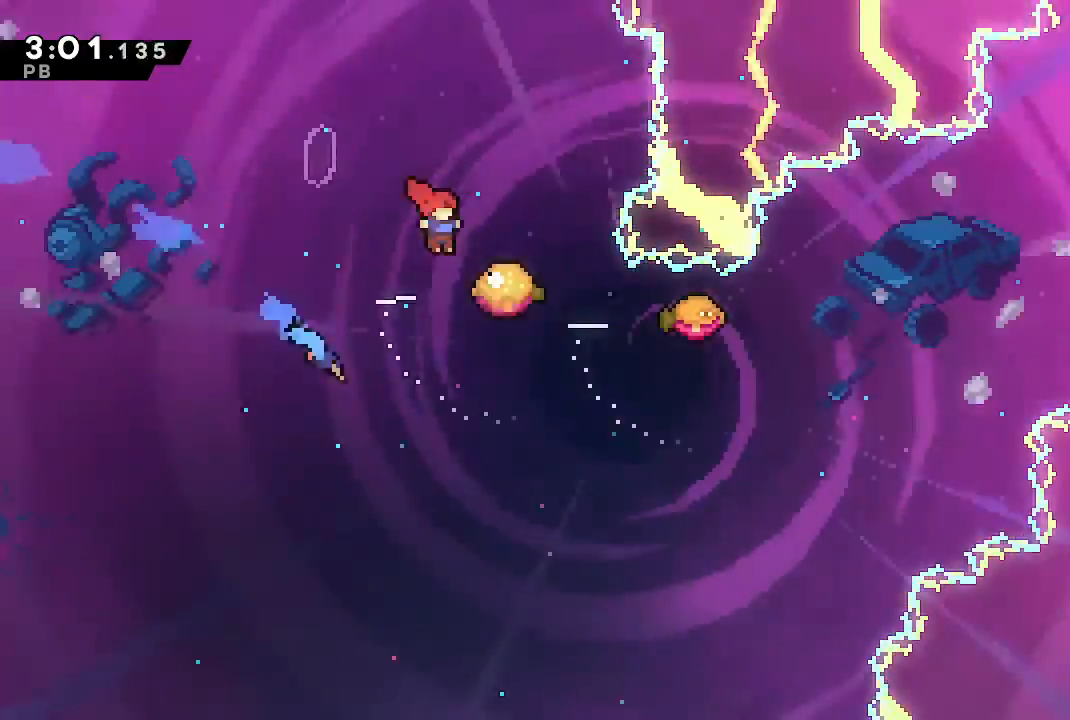
{"buttons": ["DPAD_RIGHT"], "left_stick": "center", "right_stick": "center", "events": [[67, "CROSS", "down"], [233, "DPAD_DOWN", "down"], [267, "SQUARE", "down"], [367, "SQUARE", "up"], [400, "DPAD_DOWN", "up"], [433, "CROSS", "up"], [500, "DPAD_RIGHT", "down"]]}
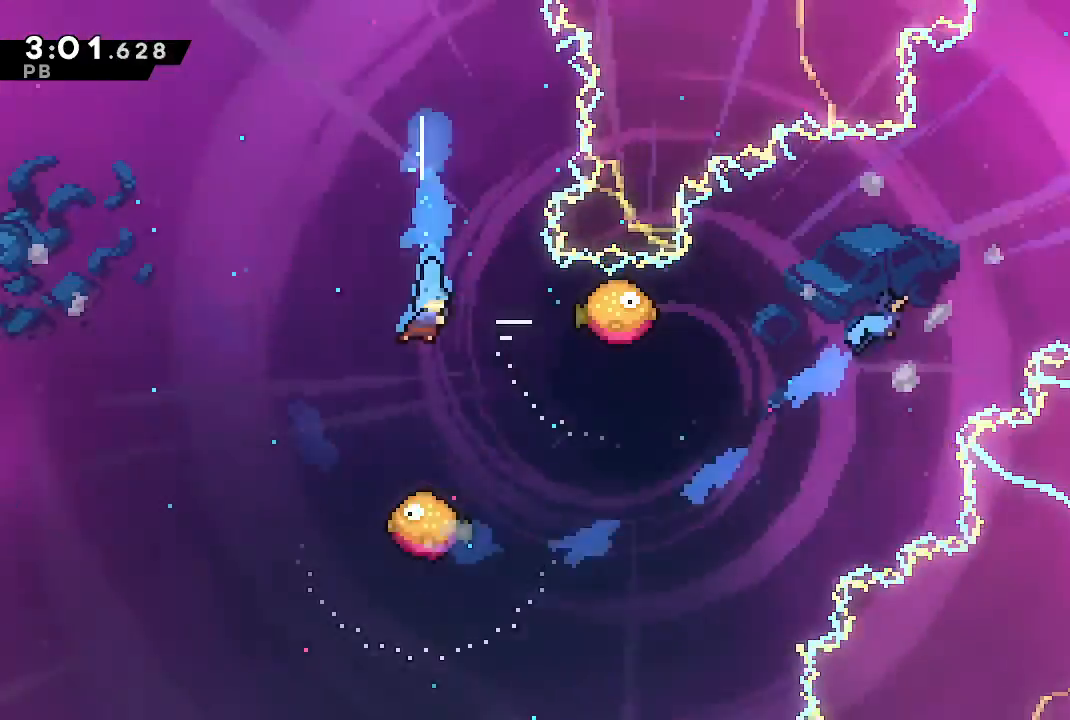
{"buttons": ["DPAD_RIGHT"], "left_stick": "center", "right_stick": "center", "events": []}
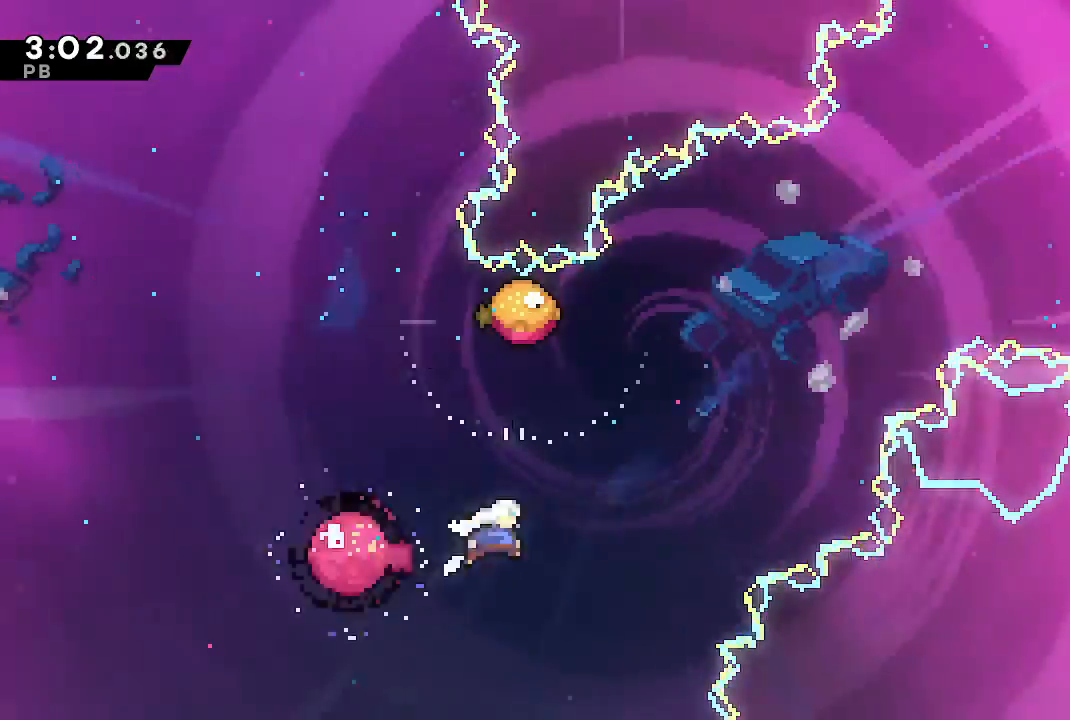
{"buttons": ["DPAD_RIGHT"], "left_stick": "center", "right_stick": "center", "events": [[133, "DPAD_LEFT", "down"], [133, "DPAD_RIGHT", "up"], [133, "DPAD_UP", "down"], [167, "SQUARE", "down"], [267, "SQUARE", "up"], [300, "DPAD_LEFT", "up"], [333, "DPAD_RIGHT", "down"], [367, "DPAD_UP", "up"]]}
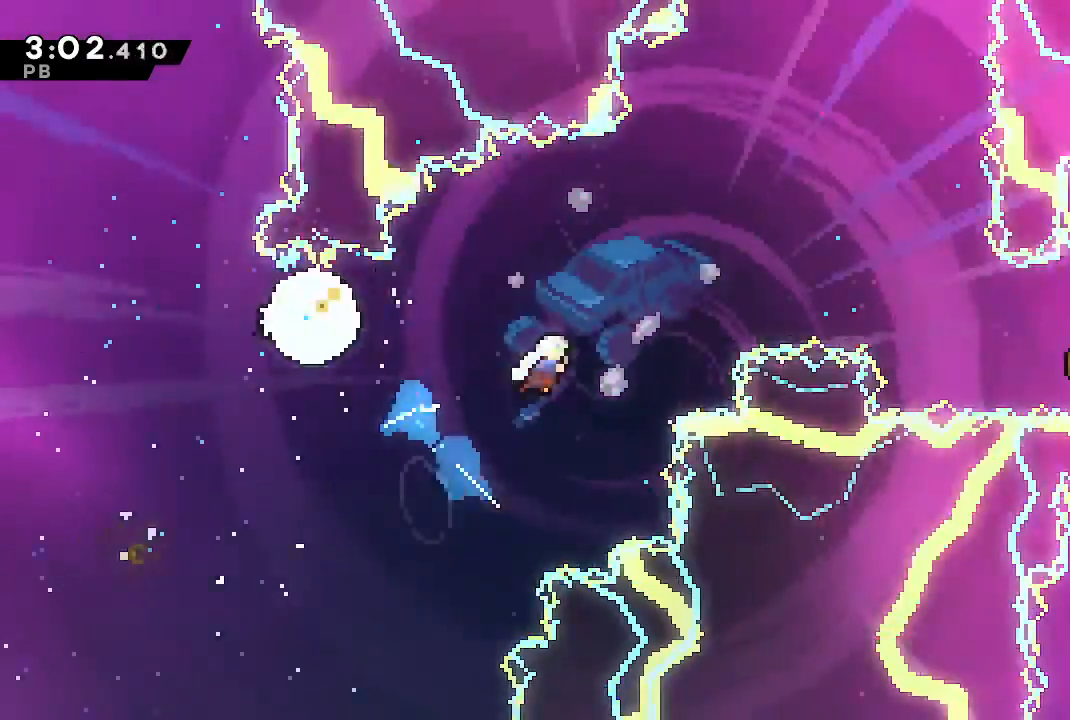
{"buttons": ["DPAD_RIGHT"], "left_stick": "center", "right_stick": "center", "events": [[333, "SQUARE", "down"], [467, "SQUARE", "up"]]}